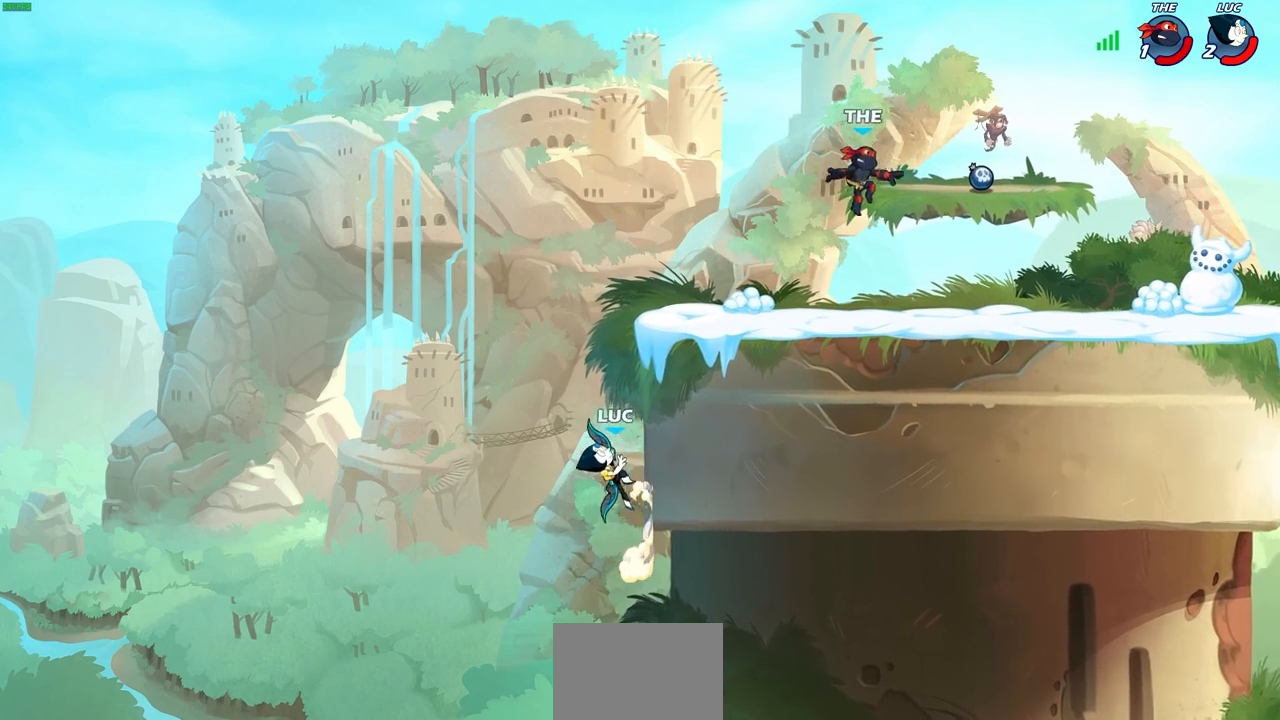
Gameplay with a controller (PlayStation layout); each line is a JSON object with the inputs held at the frame after it. "events" lists button and stick changes between this image and that frame as [ms after this image, input, new state], when the widget could be followed in between.
{"buttons": ["CROSS"], "left_stick": "up-right", "right_stick": "center", "events": [[67, "CROSS", "up"], [67, "left_stick", "up-right"], [167, "CROSS", "down"], [367, "CROSS", "up"], [433, "CROSS", "down"]]}
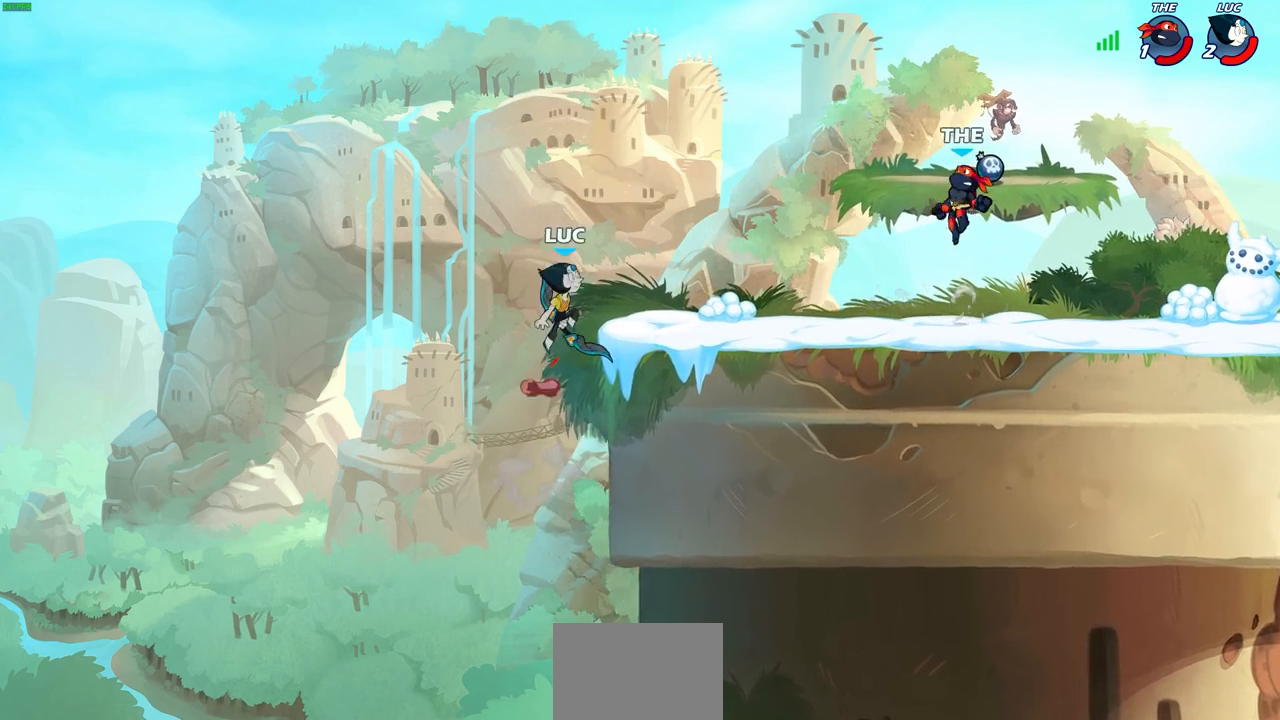
{"buttons": [], "left_stick": "down-left", "right_stick": "center", "events": [[67, "CROSS", "up"], [133, "left_stick", "down-right"], [433, "left_stick", "down-left"]]}
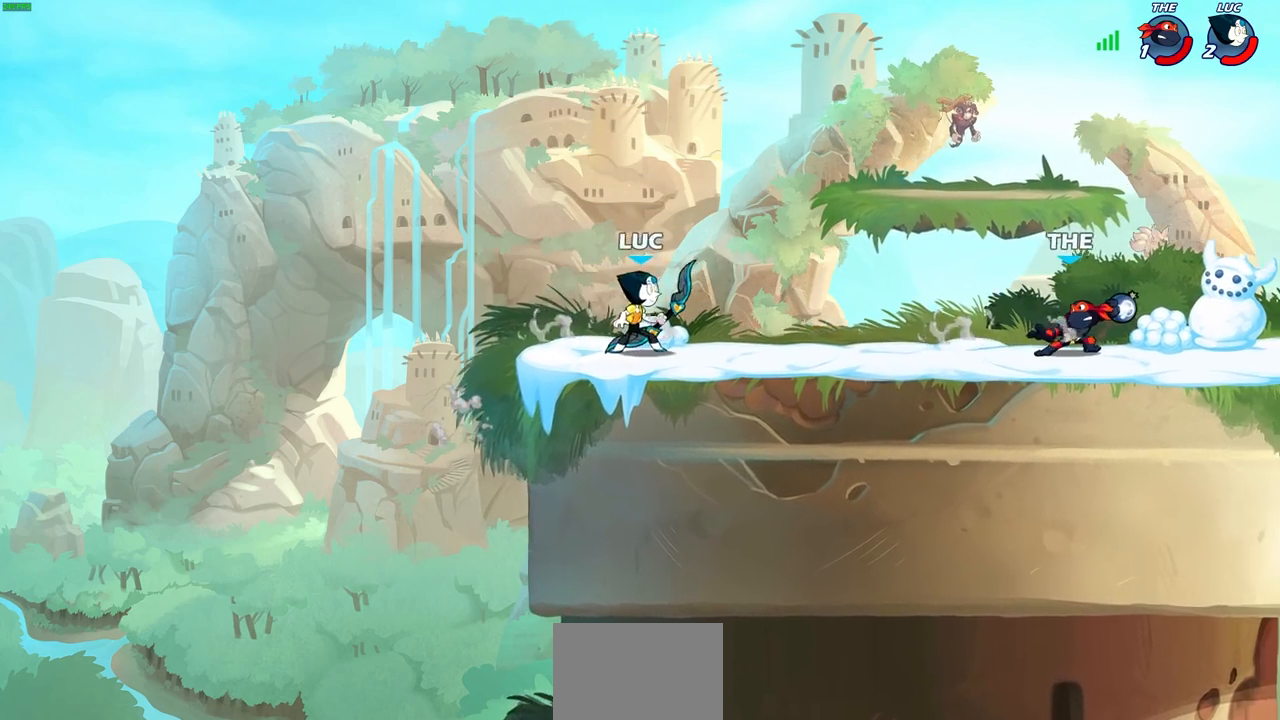
{"buttons": [], "left_stick": "up-right", "right_stick": "center", "events": [[67, "left_stick", "up-left"], [117, "left_stick", "up-right"], [250, "left_stick", "up-left"], [283, "CROSS", "down"], [400, "left_stick", "up-right"], [417, "CROSS", "up"]]}
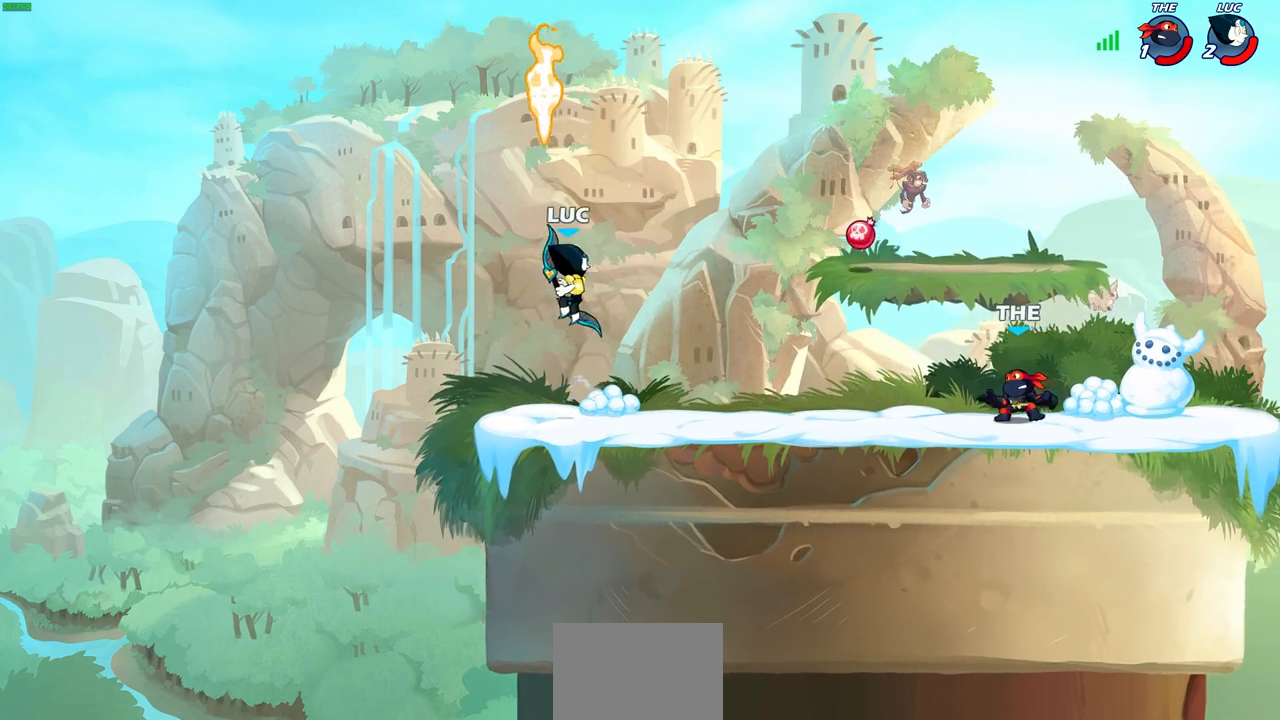
{"buttons": ["R2"], "left_stick": "right", "right_stick": "center", "events": [[50, "left_stick", "down-right"], [350, "left_stick", "right"], [433, "R2", "down"]]}
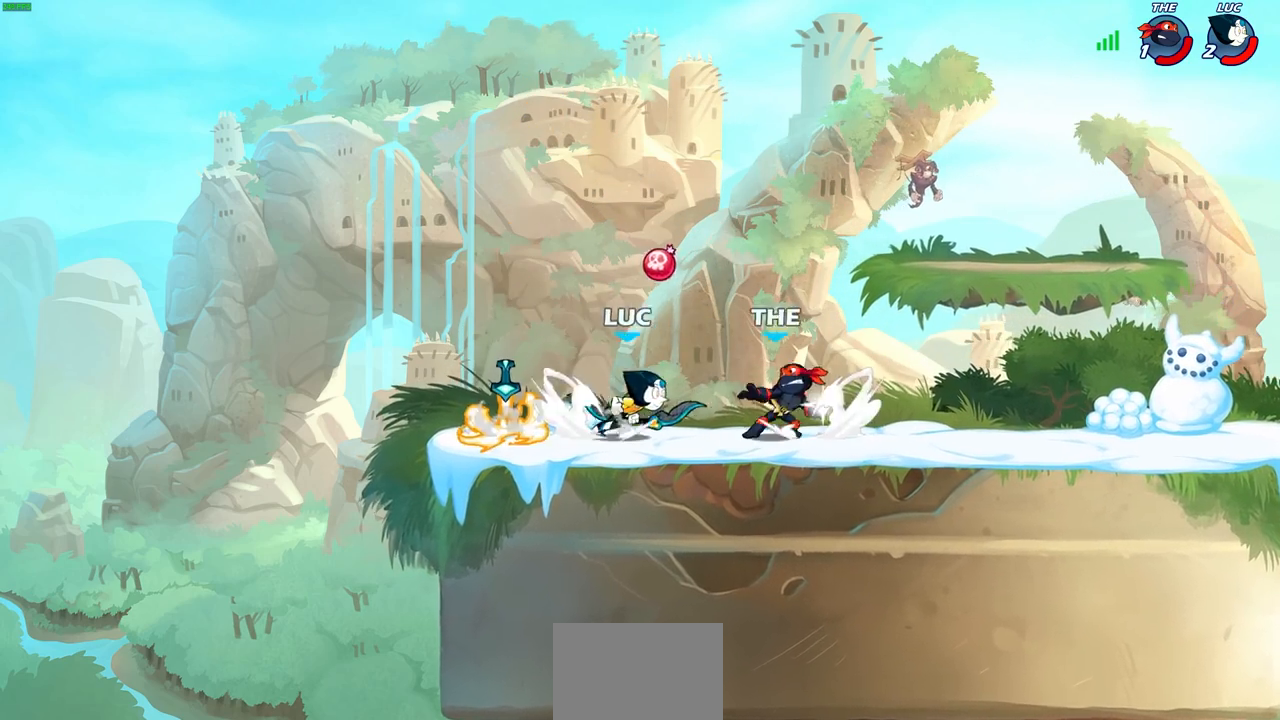
{"buttons": ["CIRCLE"], "left_stick": "left", "right_stick": "center", "events": [[117, "left_stick", "left"], [133, "CIRCLE", "down"], [133, "R2", "up"], [233, "left_stick", "center"], [483, "left_stick", "left"]]}
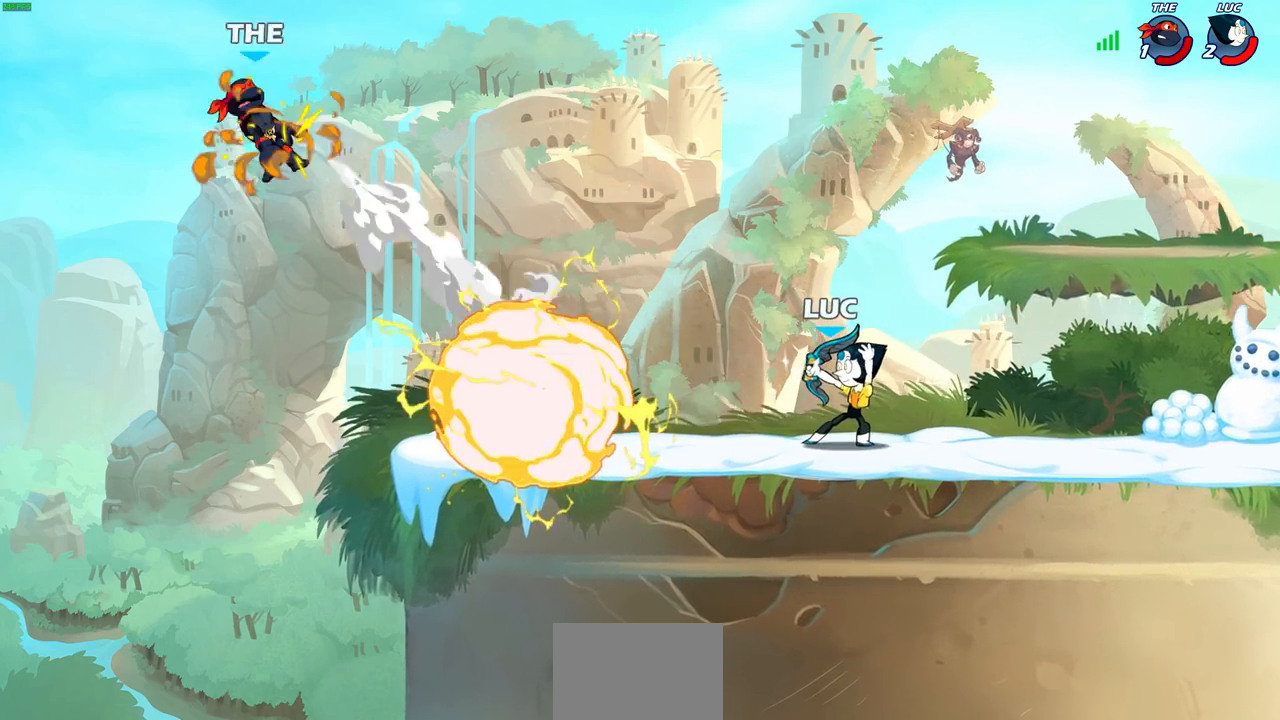
{"buttons": ["CIRCLE"], "left_stick": "center", "right_stick": "center", "events": [[200, "left_stick", "center"]]}
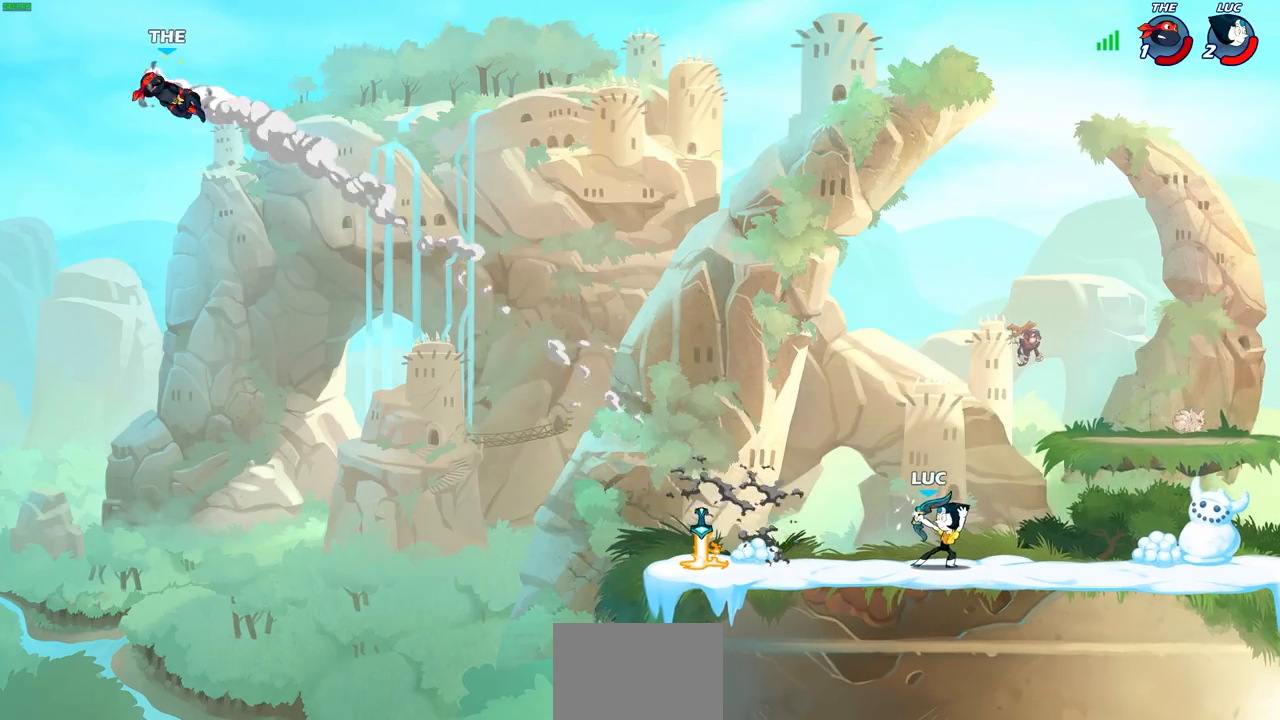
{"buttons": ["CIRCLE"], "left_stick": "center", "right_stick": "center", "events": []}
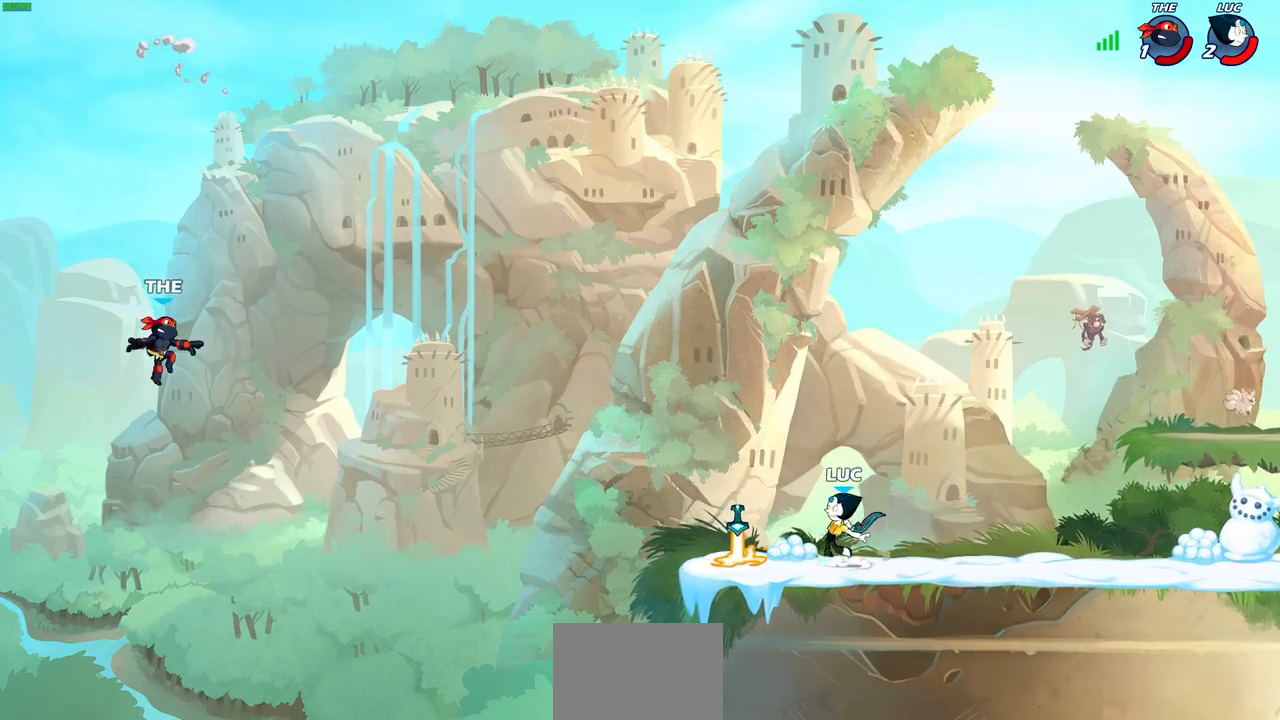
{"buttons": [], "left_stick": "center", "right_stick": "center", "events": [[167, "CIRCLE", "up"]]}
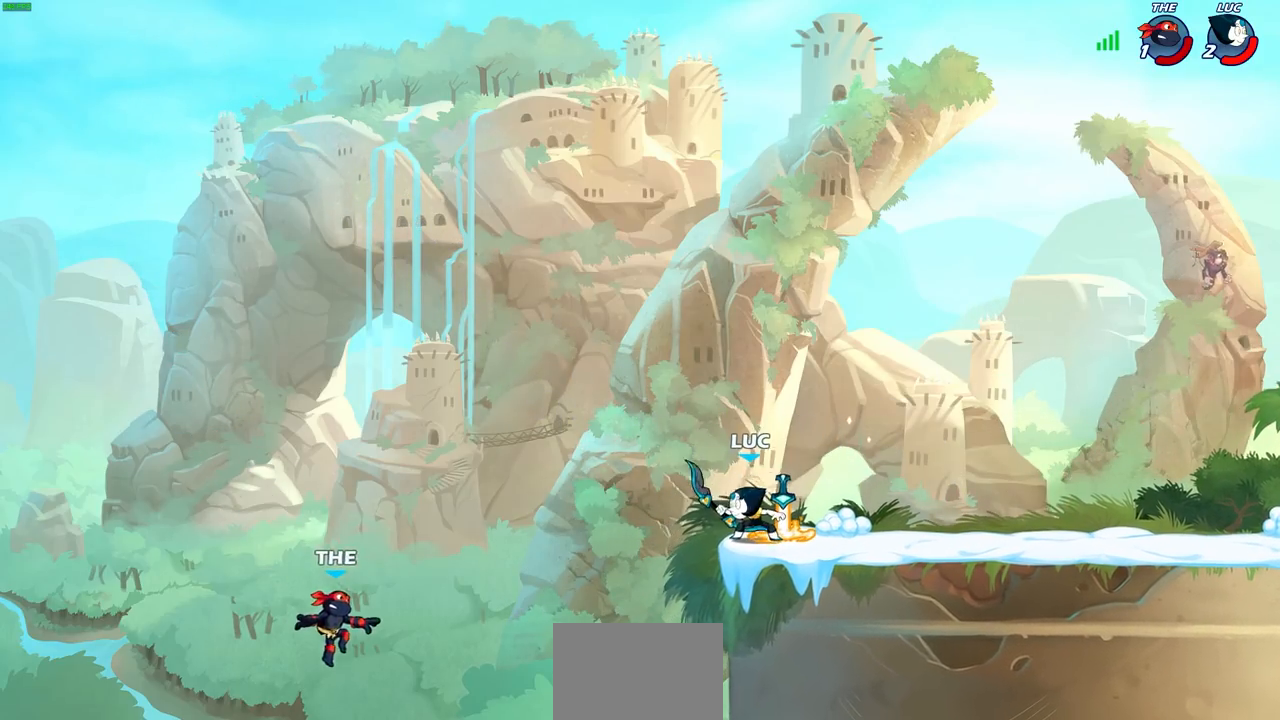
{"buttons": [], "left_stick": "center", "right_stick": "center", "events": [[83, "CROSS", "down"], [167, "CROSS", "up"], [200, "left_stick", "down-left"], [217, "R1", "down"], [283, "R1", "up"], [300, "left_stick", "center"]]}
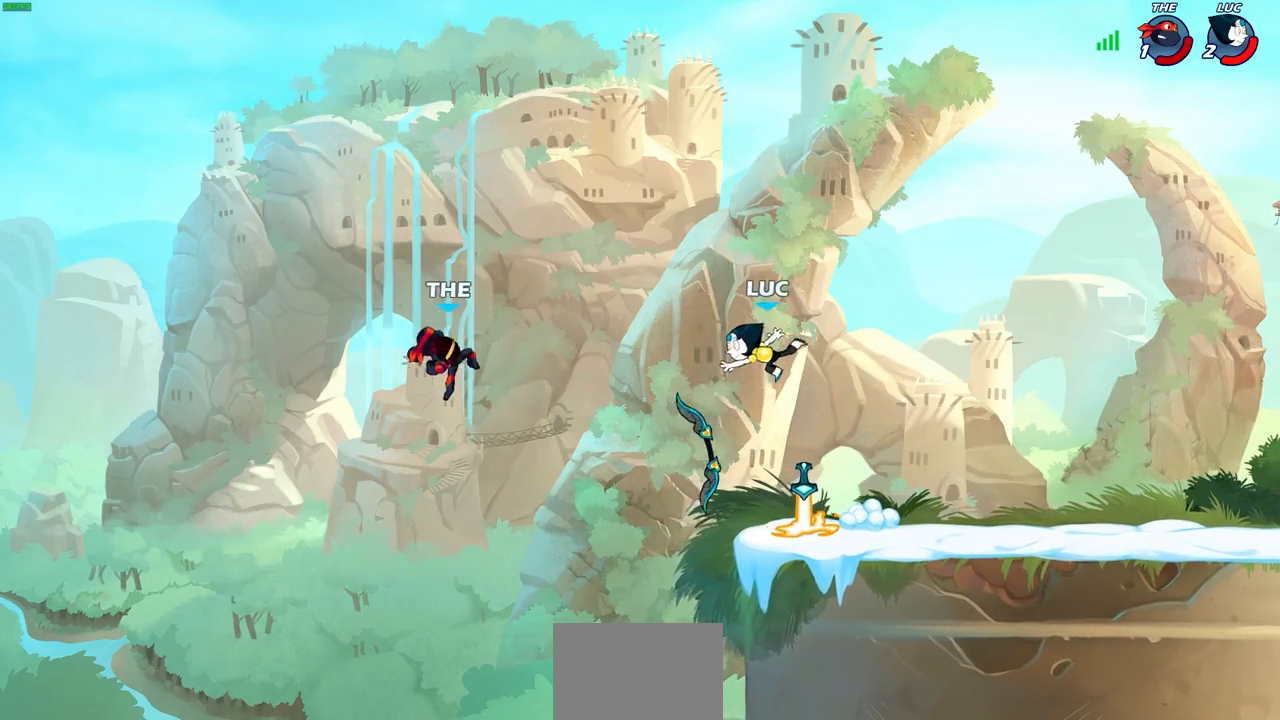
{"buttons": [], "left_stick": "down-right", "right_stick": "center", "events": [[133, "left_stick", "down"], [300, "left_stick", "down-right"], [400, "R1", "down"], [500, "R1", "up"]]}
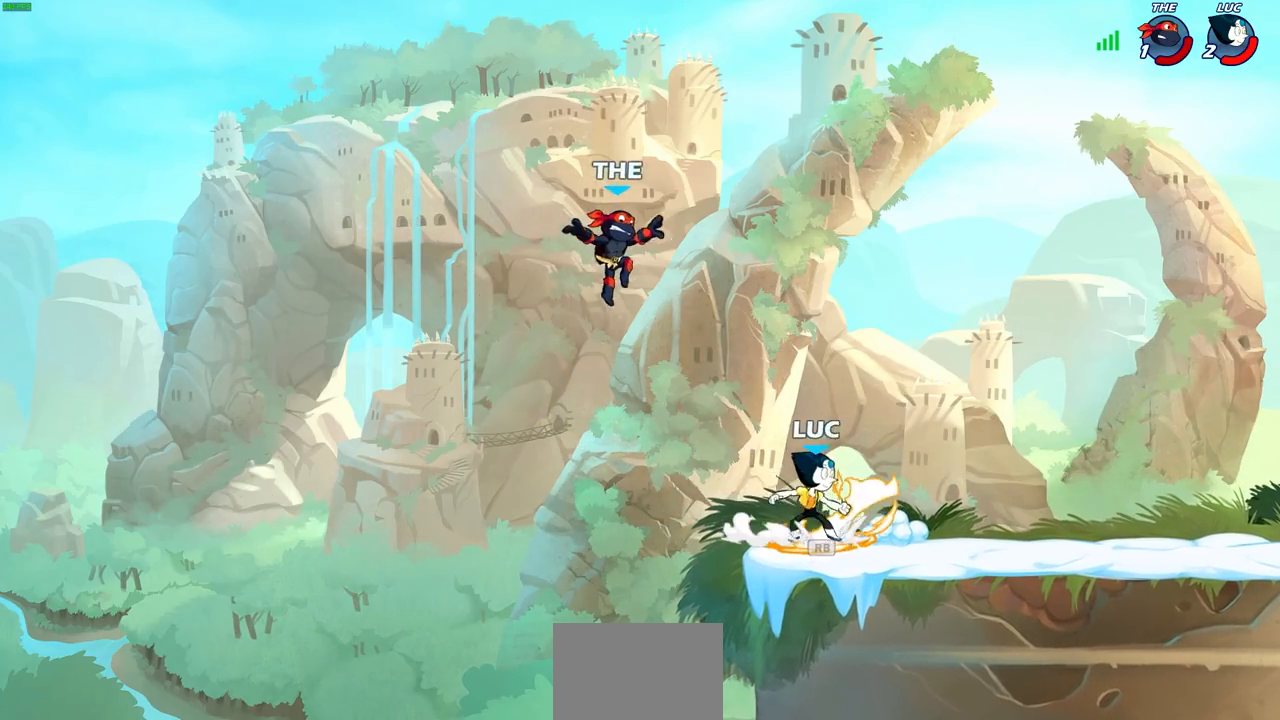
{"buttons": [], "left_stick": "center", "right_stick": "center", "events": [[67, "left_stick", "center"], [83, "CIRCLE", "down"], [167, "CIRCLE", "up"]]}
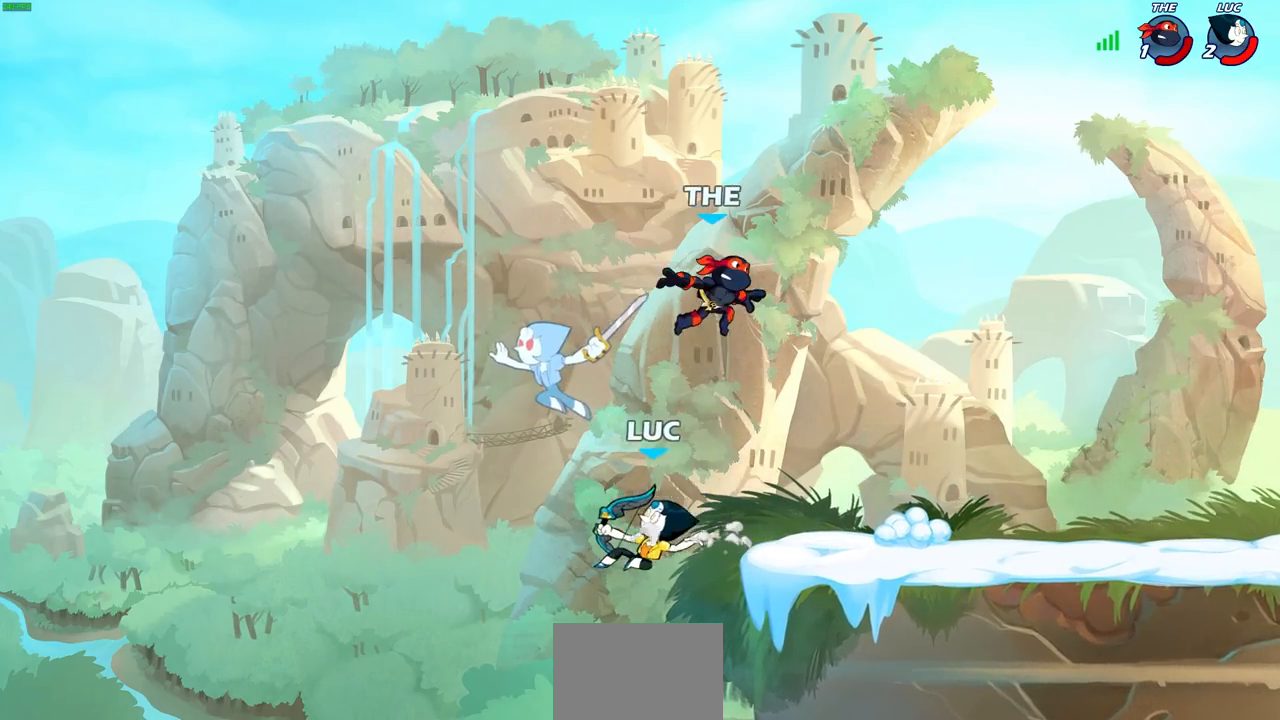
{"buttons": [], "left_stick": "right", "right_stick": "center", "events": [[217, "left_stick", "left"], [317, "CROSS", "down"], [333, "left_stick", "up-right"], [433, "CROSS", "up"], [483, "left_stick", "right"]]}
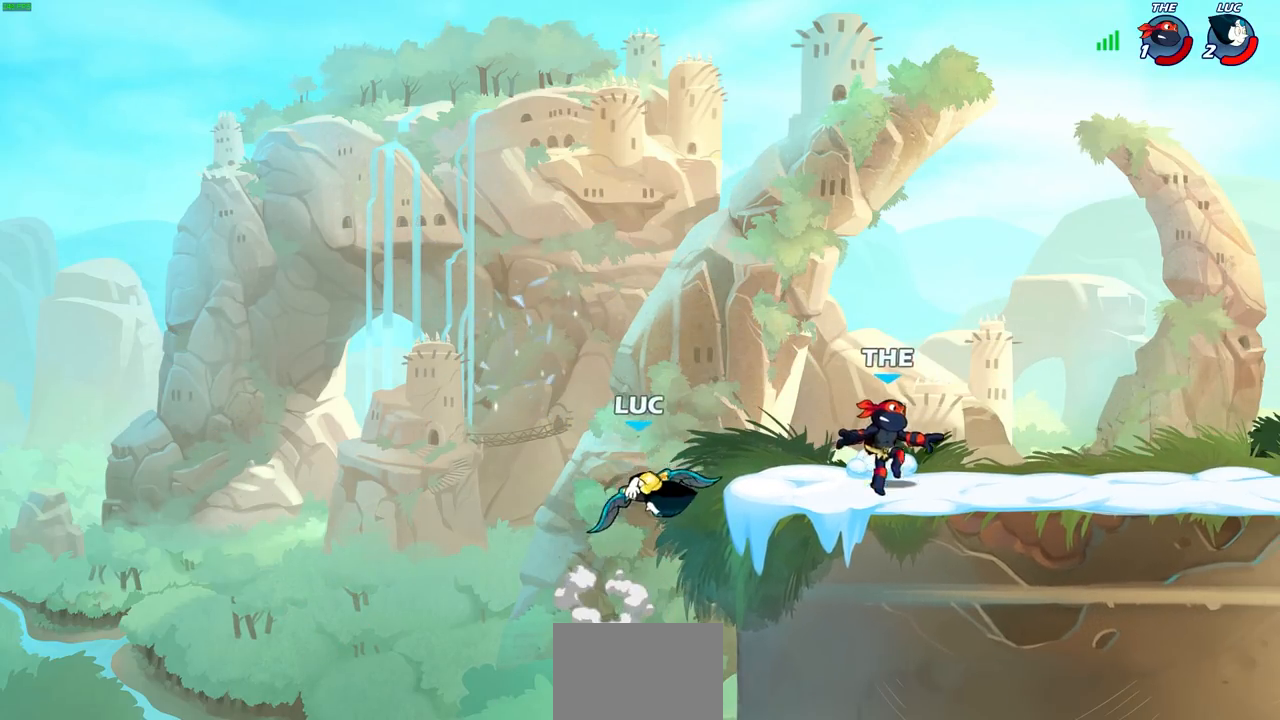
{"buttons": [], "left_stick": "center", "right_stick": "center", "events": [[67, "CIRCLE", "down"], [183, "CIRCLE", "up"], [217, "left_stick", "center"]]}
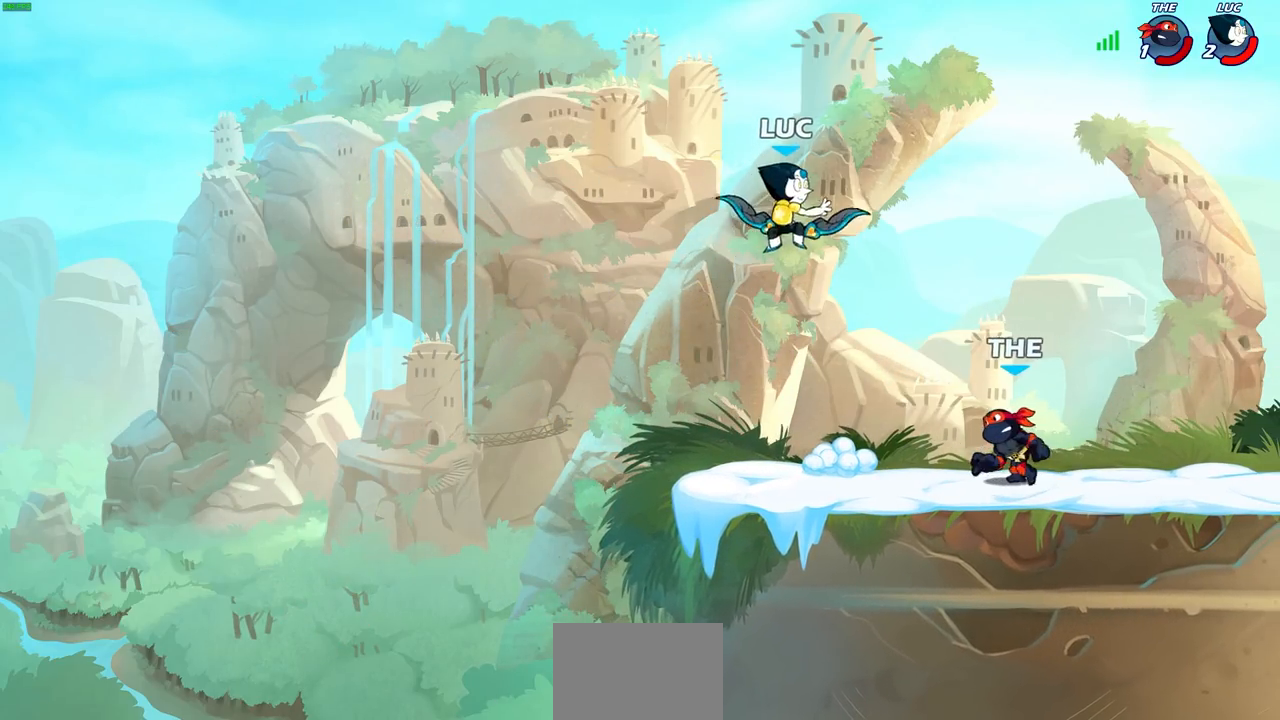
{"buttons": [], "left_stick": "up-right", "right_stick": "center", "events": [[83, "left_stick", "up-left"], [133, "CROSS", "down"], [233, "left_stick", "up-right"], [267, "CROSS", "up"]]}
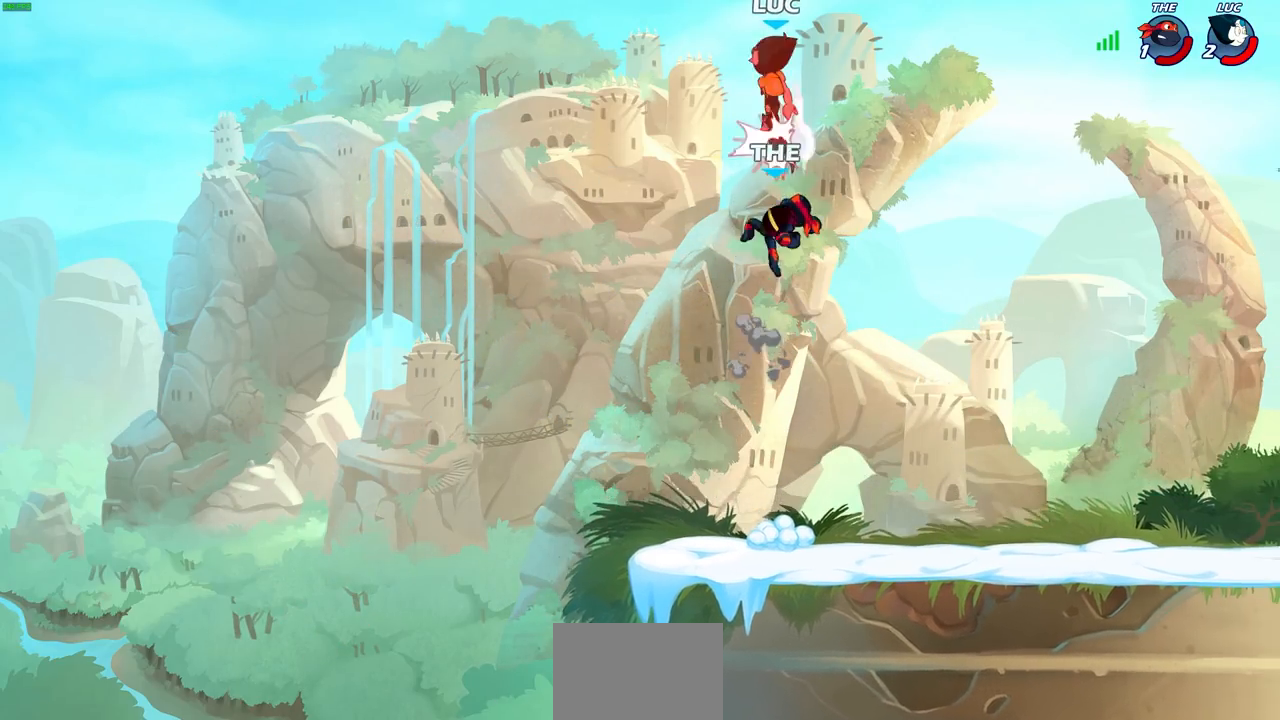
{"buttons": [], "left_stick": "right", "right_stick": "center", "events": [[67, "left_stick", "up-left"], [167, "left_stick", "up-right"], [250, "left_stick", "center"], [383, "left_stick", "right"]]}
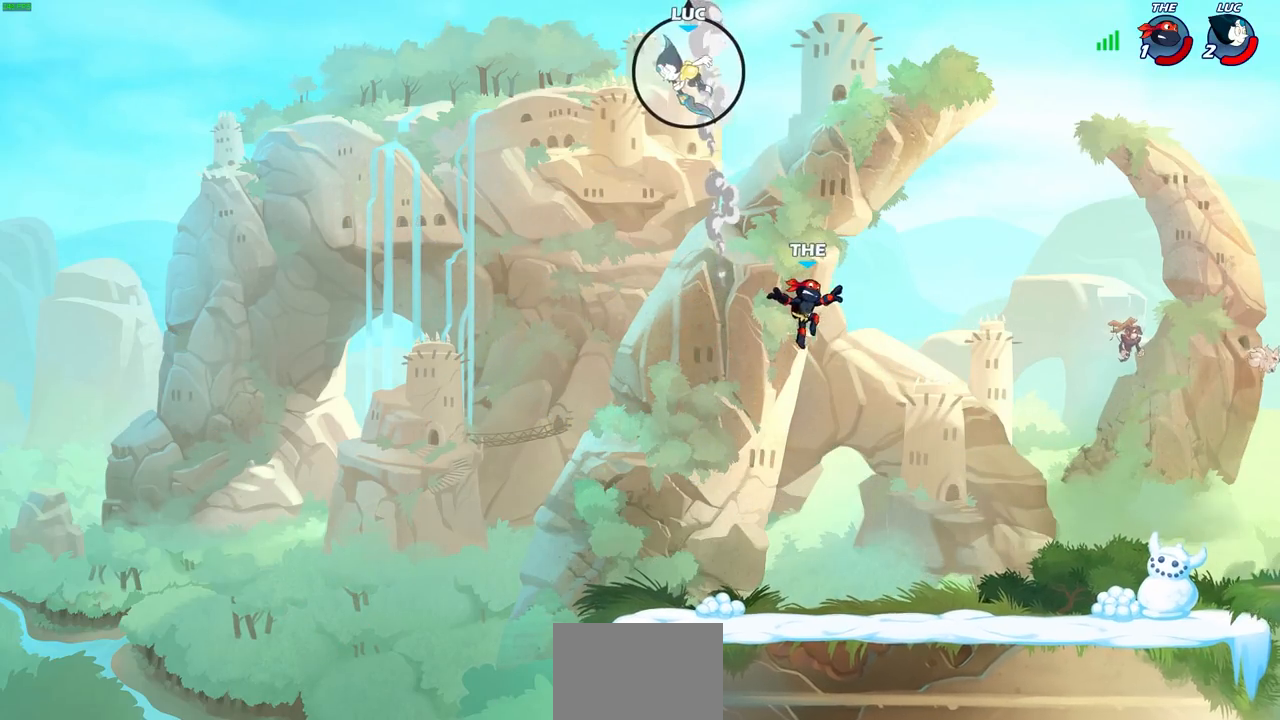
{"buttons": [], "left_stick": "center", "right_stick": "center", "events": [[350, "left_stick", "down"], [400, "R1", "down"], [467, "left_stick", "center"], [483, "R1", "up"]]}
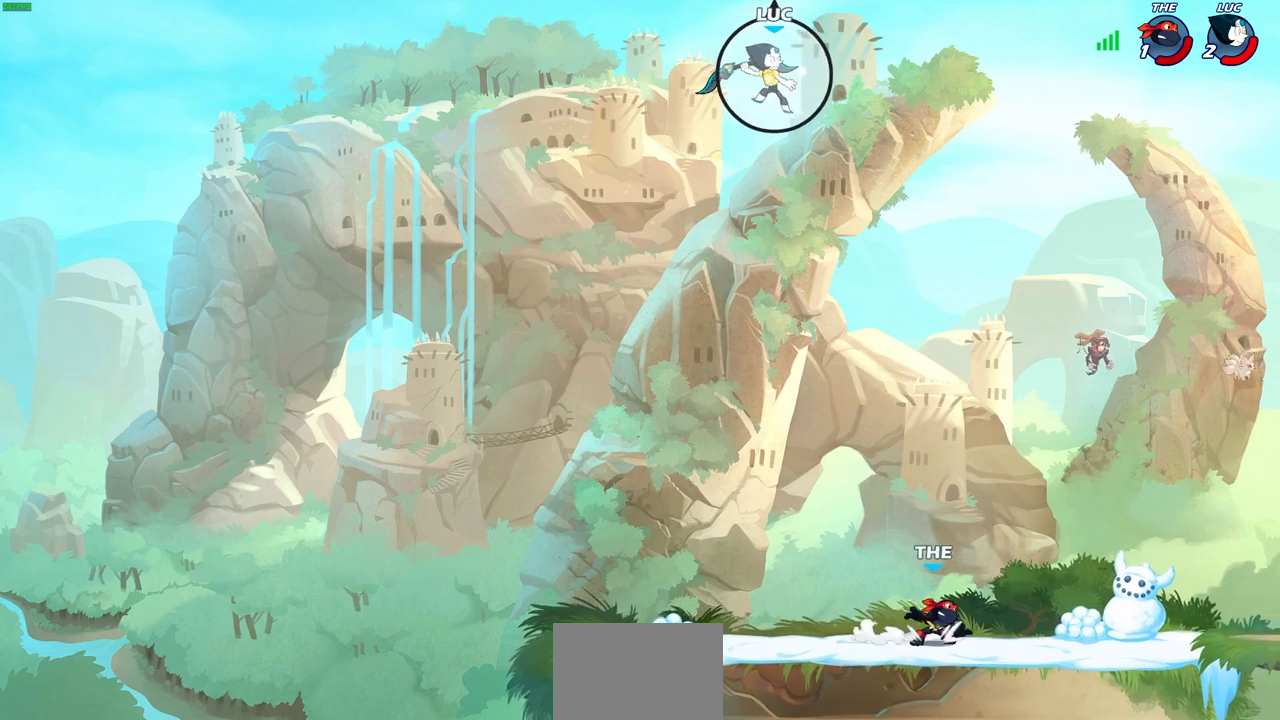
{"buttons": [], "left_stick": "right", "right_stick": "center", "events": [[283, "left_stick", "right"]]}
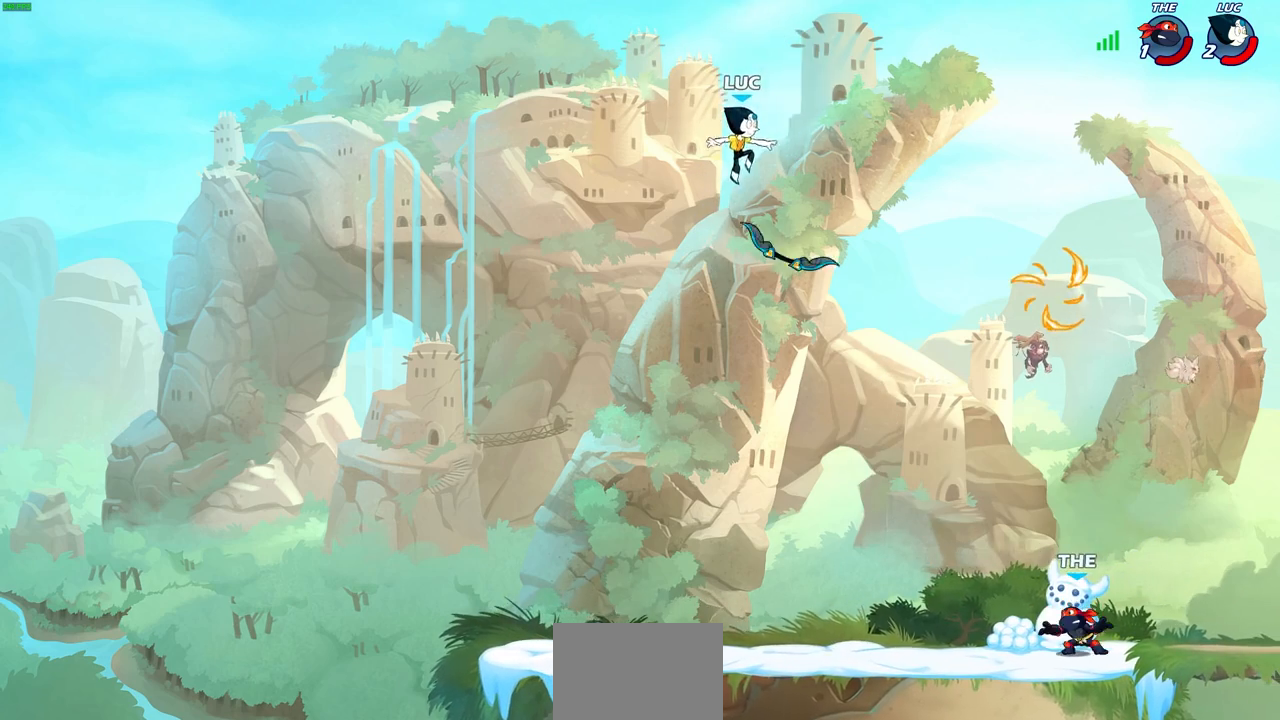
{"buttons": [], "left_stick": "right", "right_stick": "center", "events": [[100, "left_stick", "down"], [183, "left_stick", "down-left"], [350, "left_stick", "down-right"], [417, "left_stick", "right"]]}
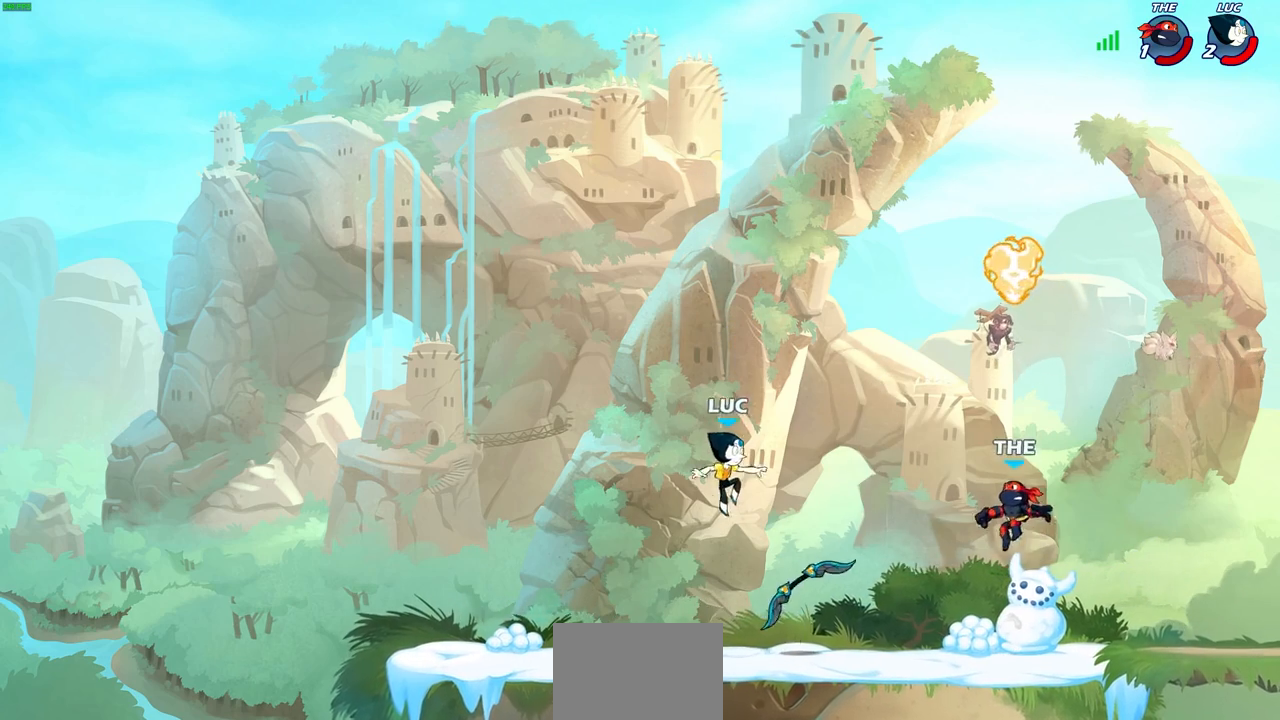
{"buttons": [], "left_stick": "center", "right_stick": "center", "events": [[133, "R1", "down"], [150, "CROSS", "down"], [250, "R1", "up"], [267, "CROSS", "up"], [317, "left_stick", "down"], [333, "SQUARE", "down"], [383, "SQUARE", "up"], [383, "left_stick", "center"]]}
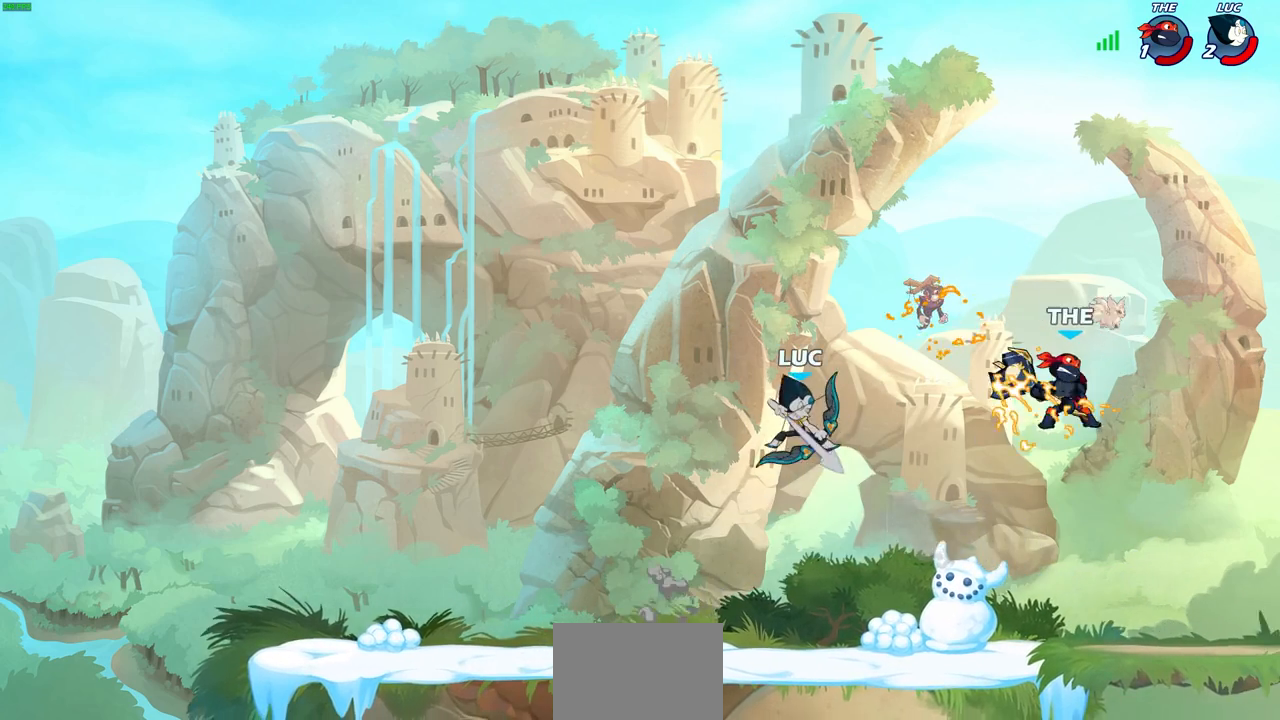
{"buttons": [], "left_stick": "left", "right_stick": "center", "events": [[283, "left_stick", "left"]]}
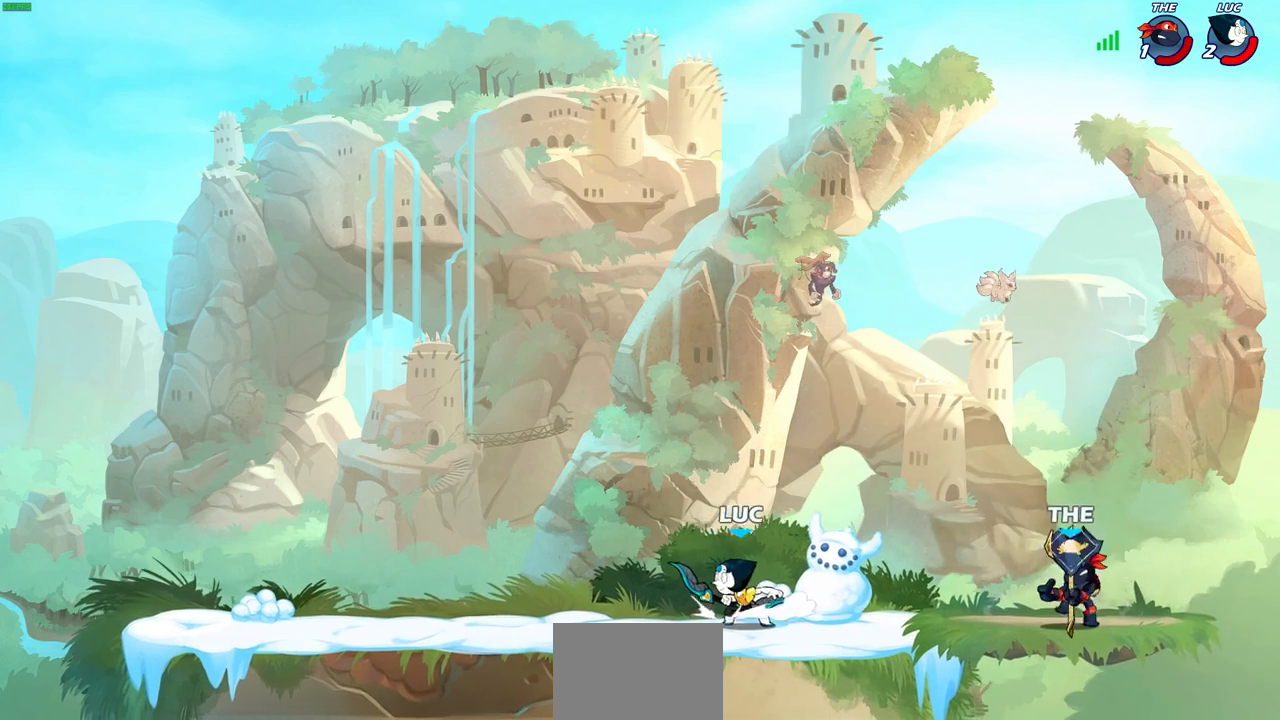
{"buttons": ["R2"], "left_stick": "center", "right_stick": "center", "events": [[50, "CROSS", "down"], [200, "left_stick", "up"], [217, "CROSS", "up"], [283, "left_stick", "right"], [383, "R2", "down"], [383, "SQUARE", "down"], [383, "left_stick", "down"], [483, "SQUARE", "up"], [500, "left_stick", "center"]]}
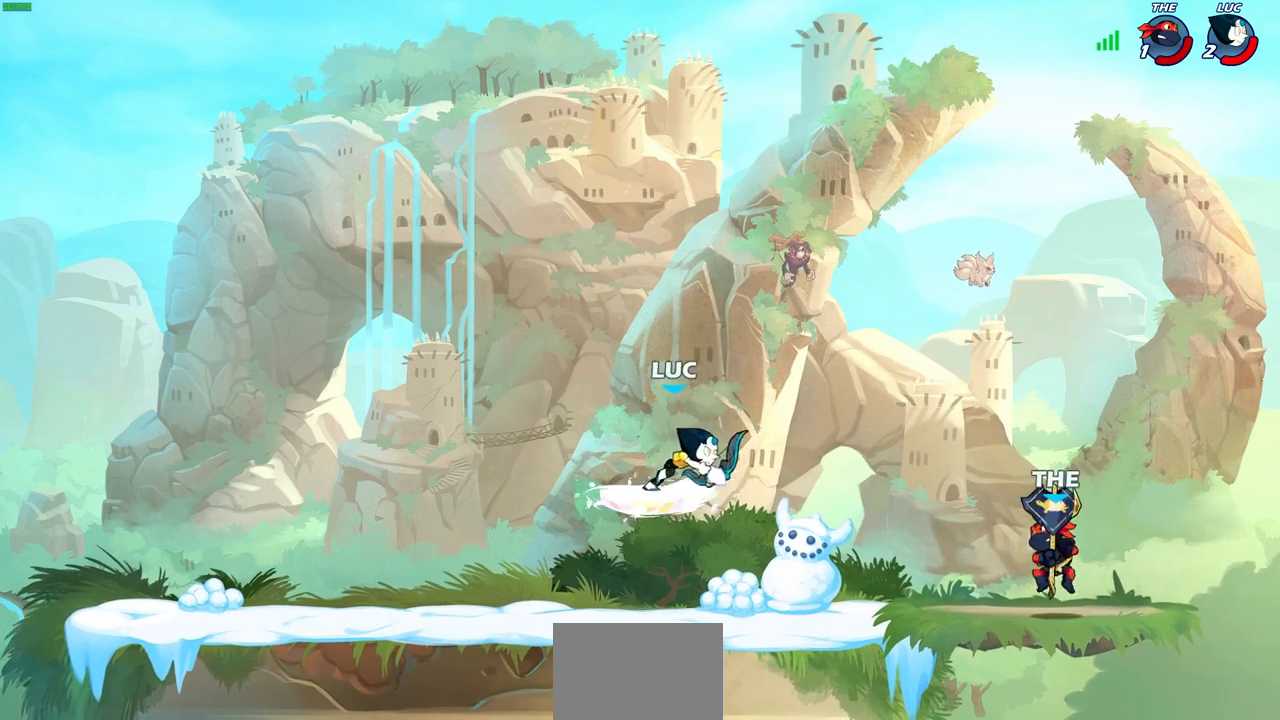
{"buttons": [], "left_stick": "up", "right_stick": "center", "events": [[17, "R2", "up"], [300, "left_stick", "right"], [450, "left_stick", "up"]]}
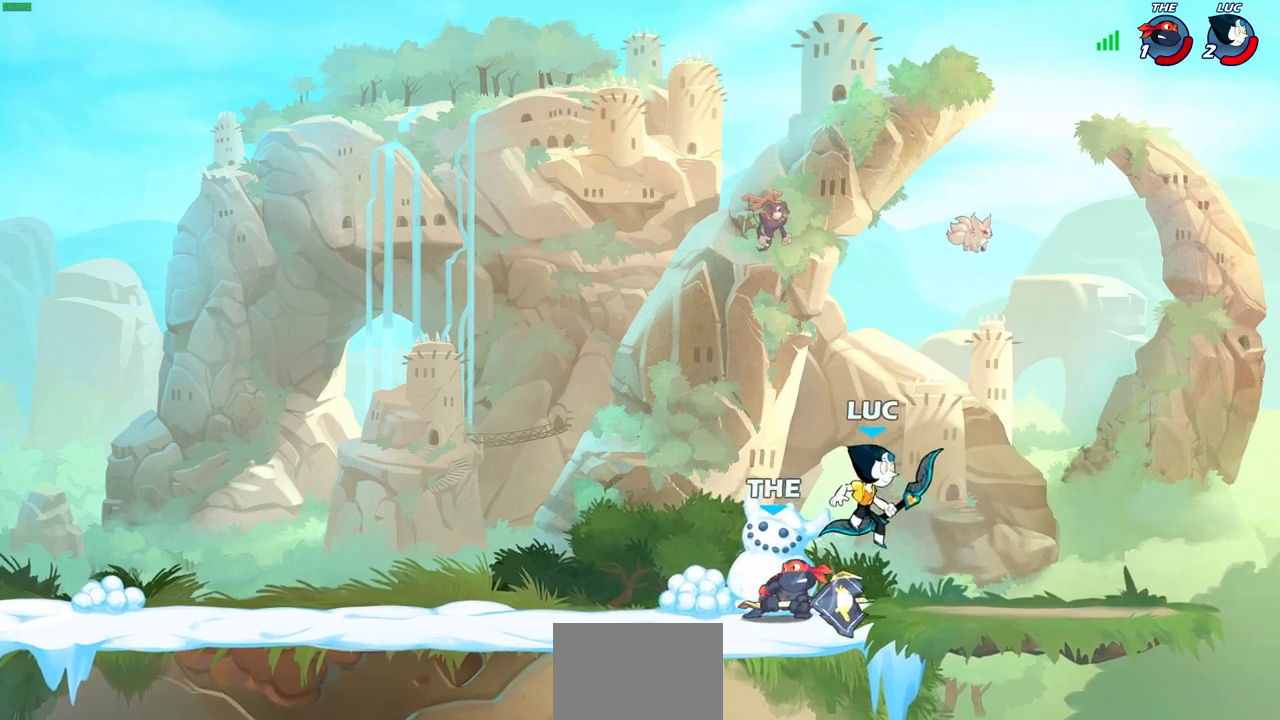
{"buttons": [], "left_stick": "right", "right_stick": "center", "events": [[33, "CROSS", "down"], [217, "CROSS", "up"], [367, "left_stick", "right"]]}
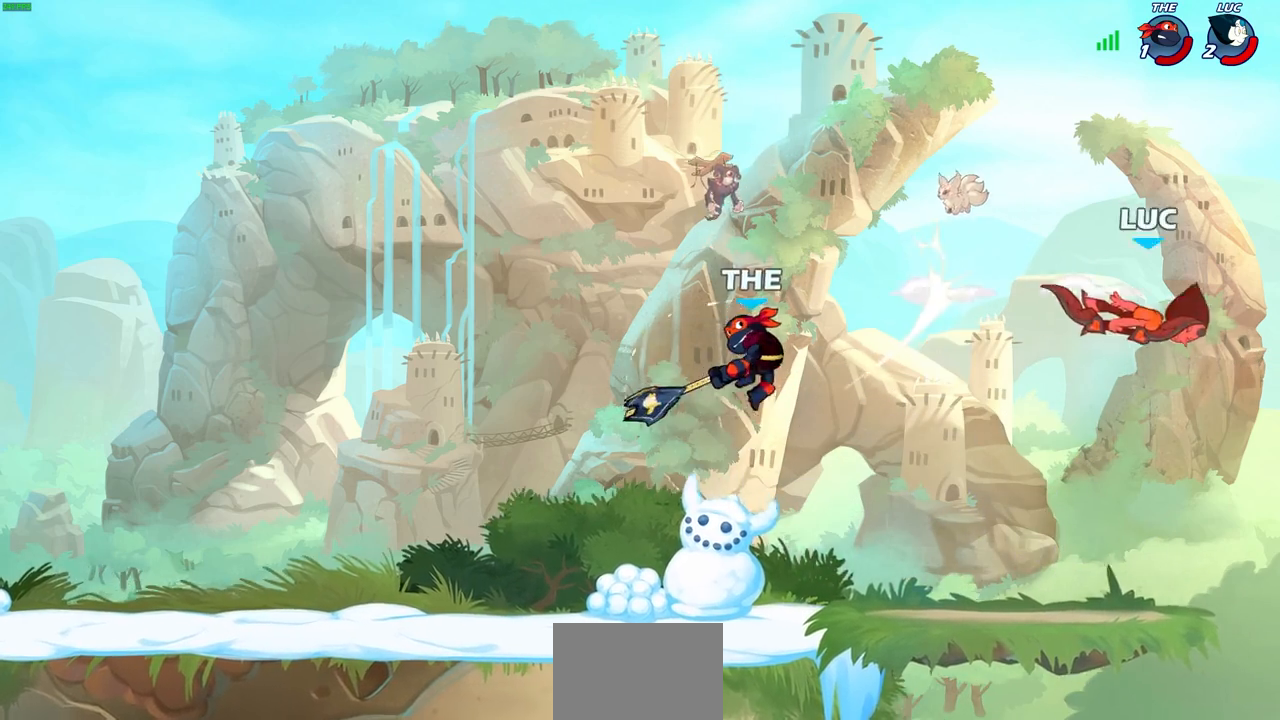
{"buttons": [], "left_stick": "left", "right_stick": "center", "events": [[117, "left_stick", "center"], [283, "left_stick", "left"]]}
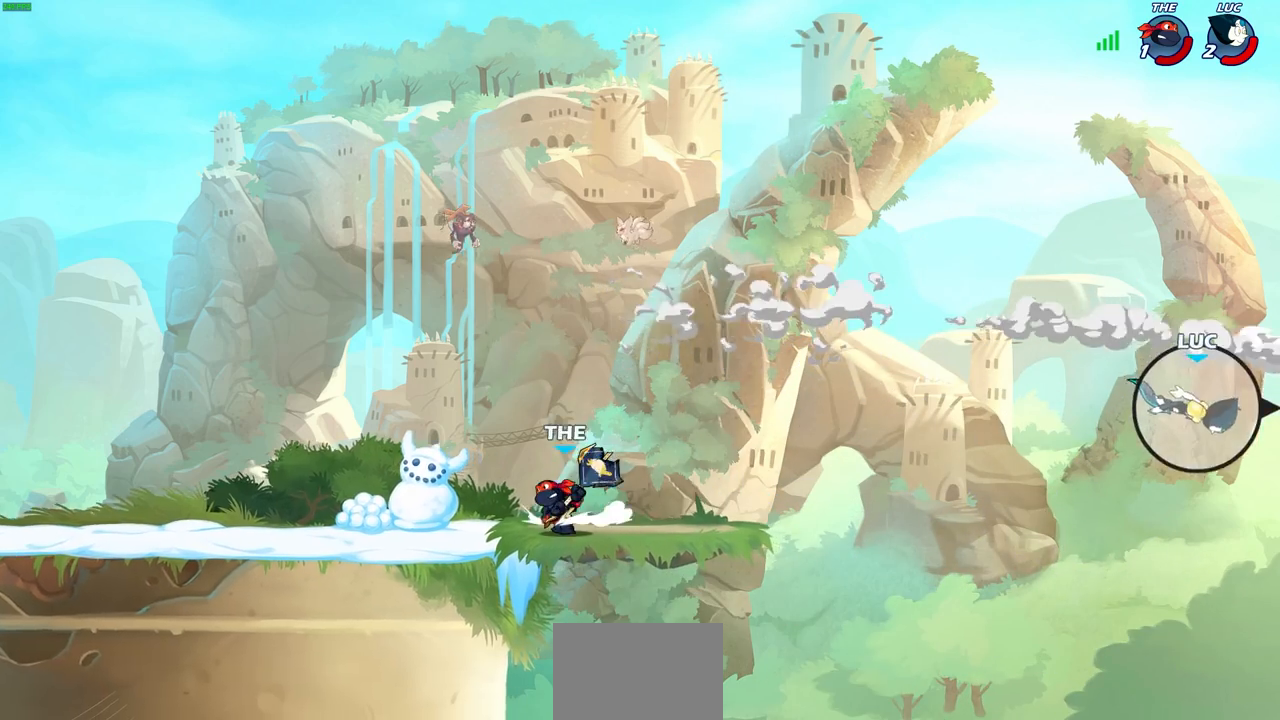
{"buttons": [], "left_stick": "left", "right_stick": "center", "events": []}
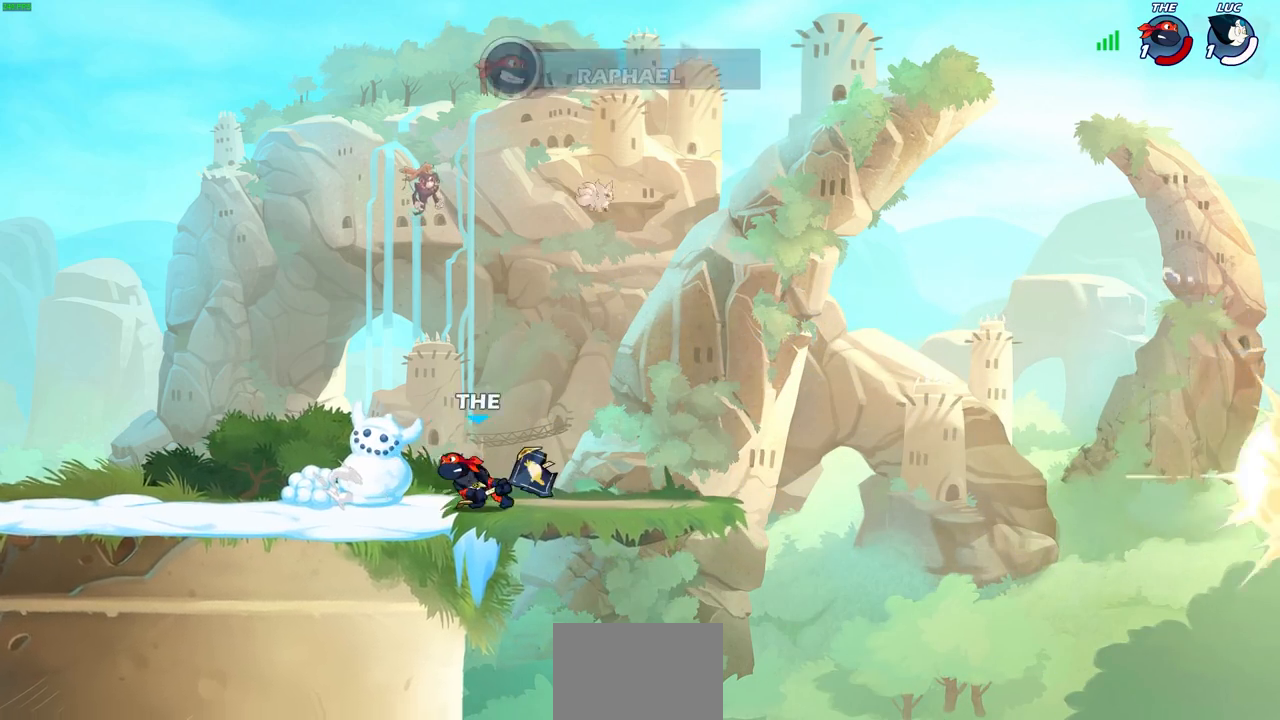
{"buttons": [], "left_stick": "left", "right_stick": "center", "events": []}
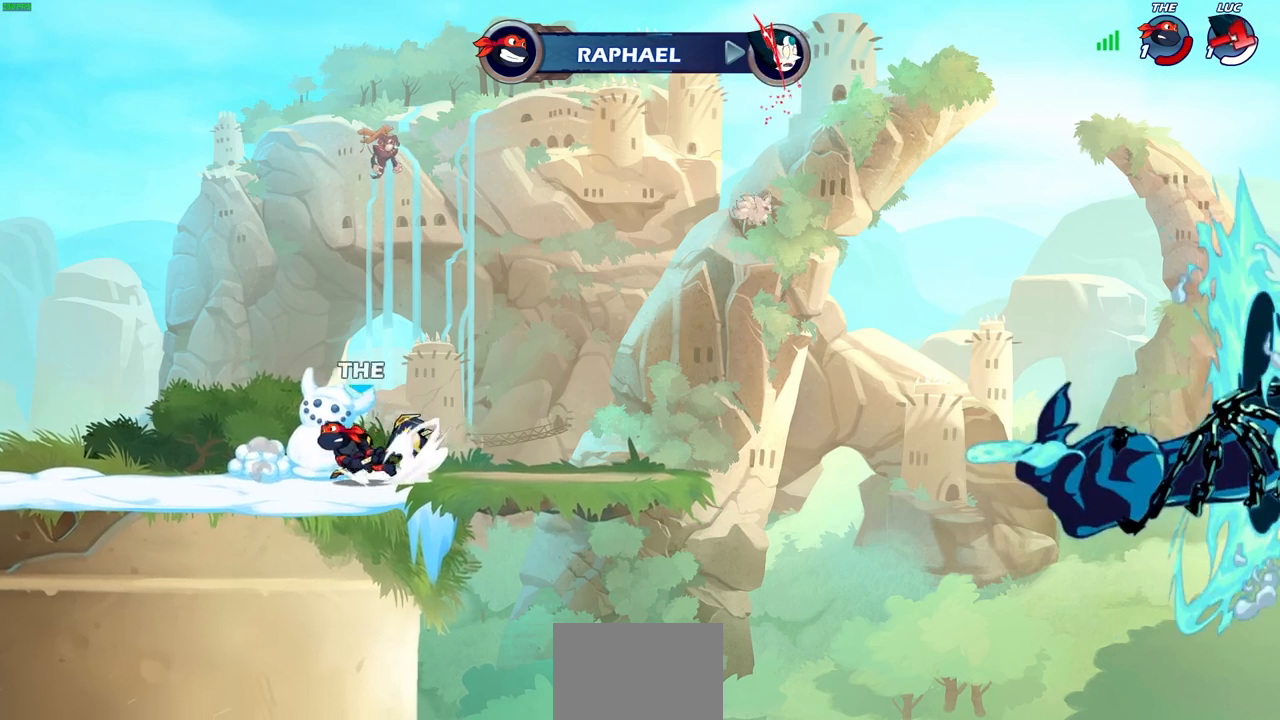
{"buttons": [], "left_stick": "center", "right_stick": "center", "events": [[67, "left_stick", "center"]]}
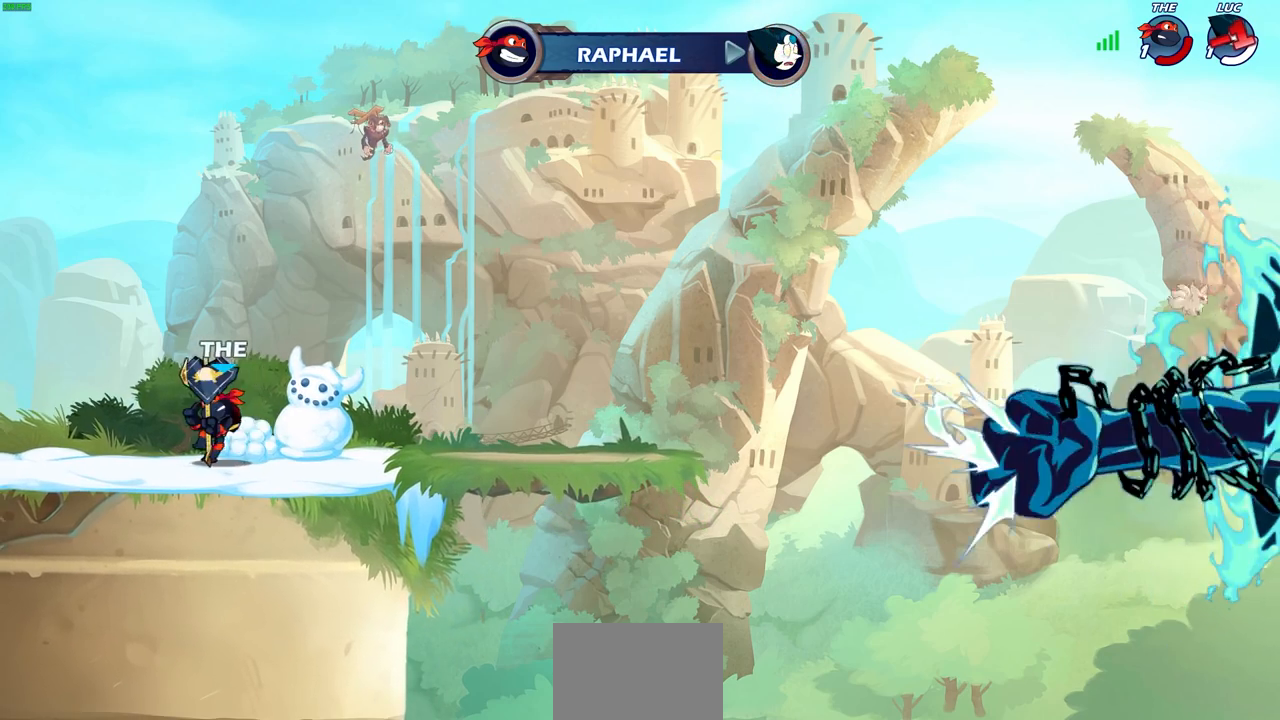
{"buttons": [], "left_stick": "center", "right_stick": "center", "events": []}
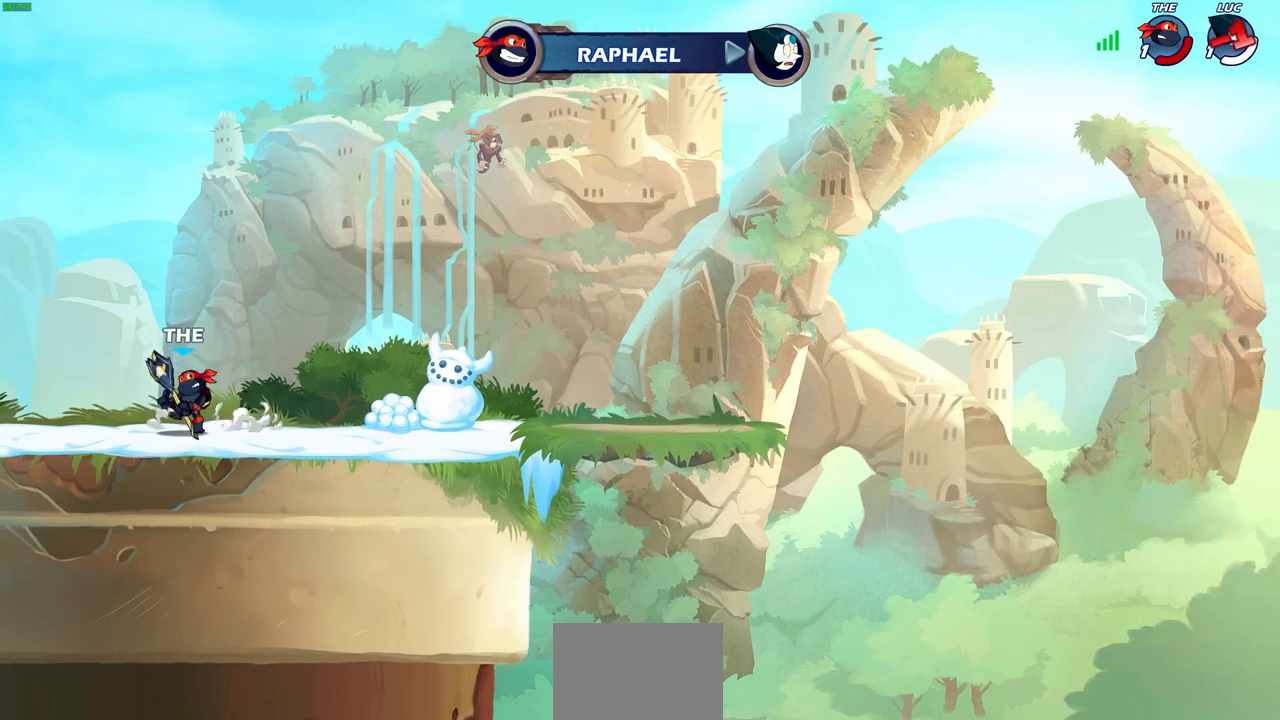
{"buttons": [], "left_stick": "center", "right_stick": "center", "events": []}